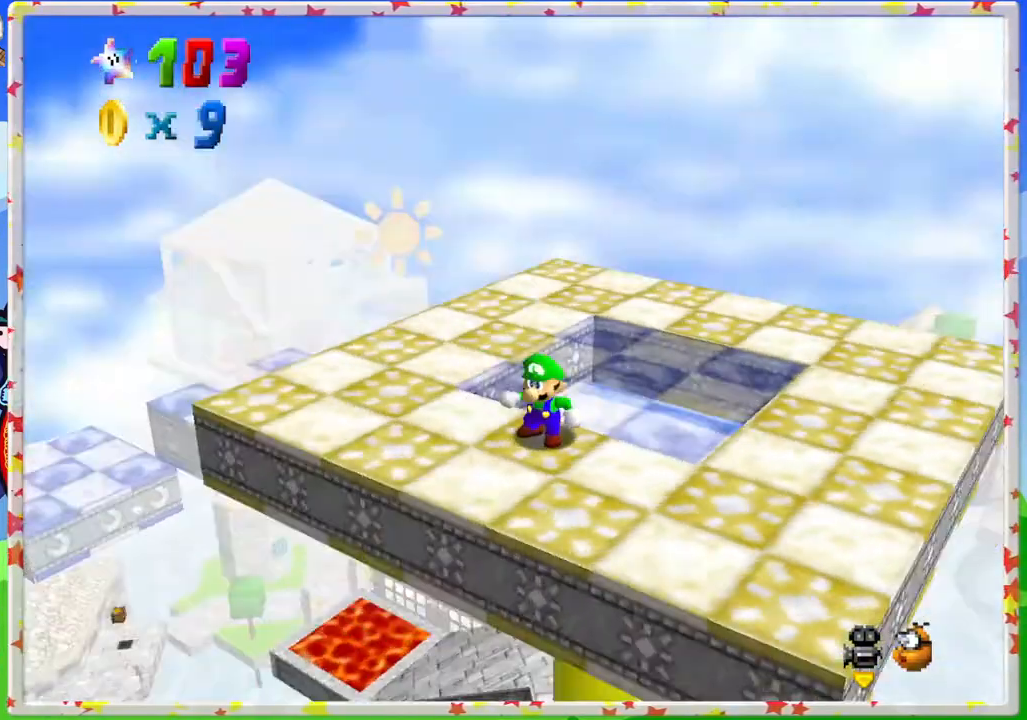
Gameplay with a controller (Nintendo layout); each line is a JSON object with the inputs held at the frame after it. "events" lists button and stick changes between this image and that frame as [ms after this image, input, new state], when the widget could be followed in between. Not read: L3 R3.
{"buttons": ["C_LEFT"], "left_stick": "center", "events": [[83, "C_LEFT", "up"], [150, "C_LEFT", "down"], [383, "C_LEFT", "up"], [467, "C_LEFT", "down"]]}
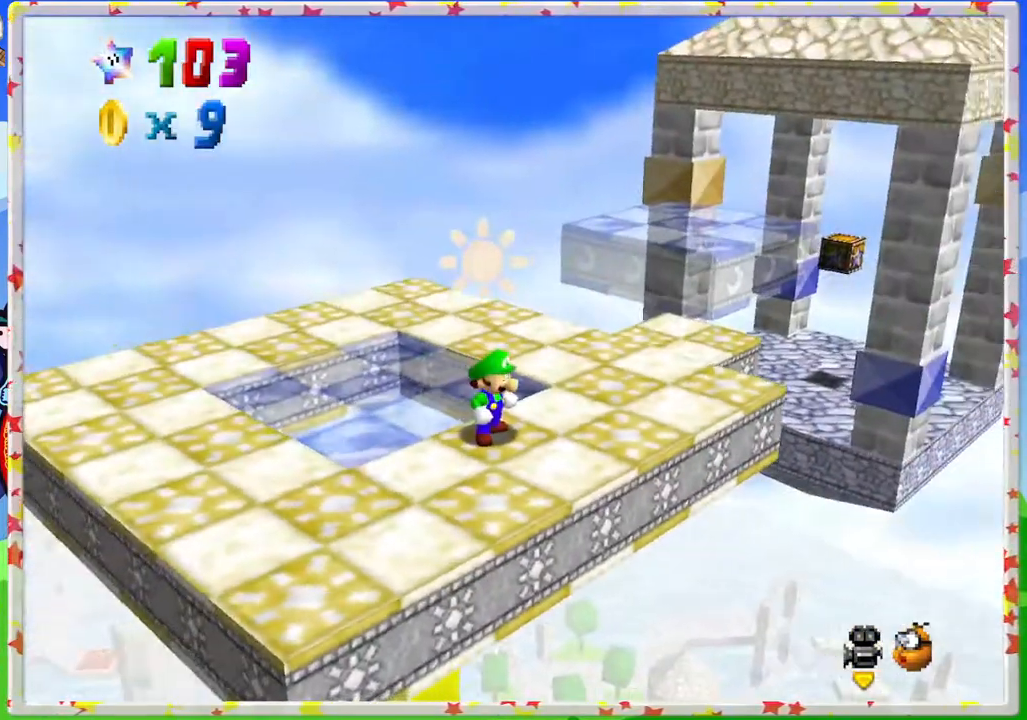
{"buttons": [], "left_stick": "up-right", "events": [[100, "C_LEFT", "up"], [400, "left_stick", "up-right"]]}
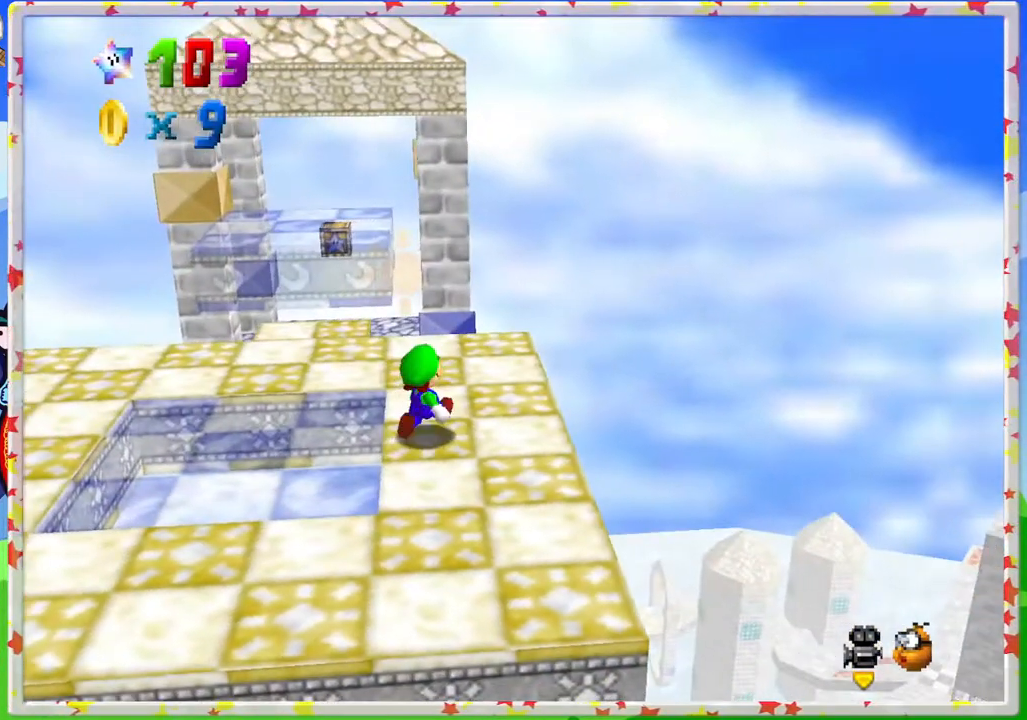
{"buttons": [], "left_stick": "up", "events": [[50, "left_stick", "up"]]}
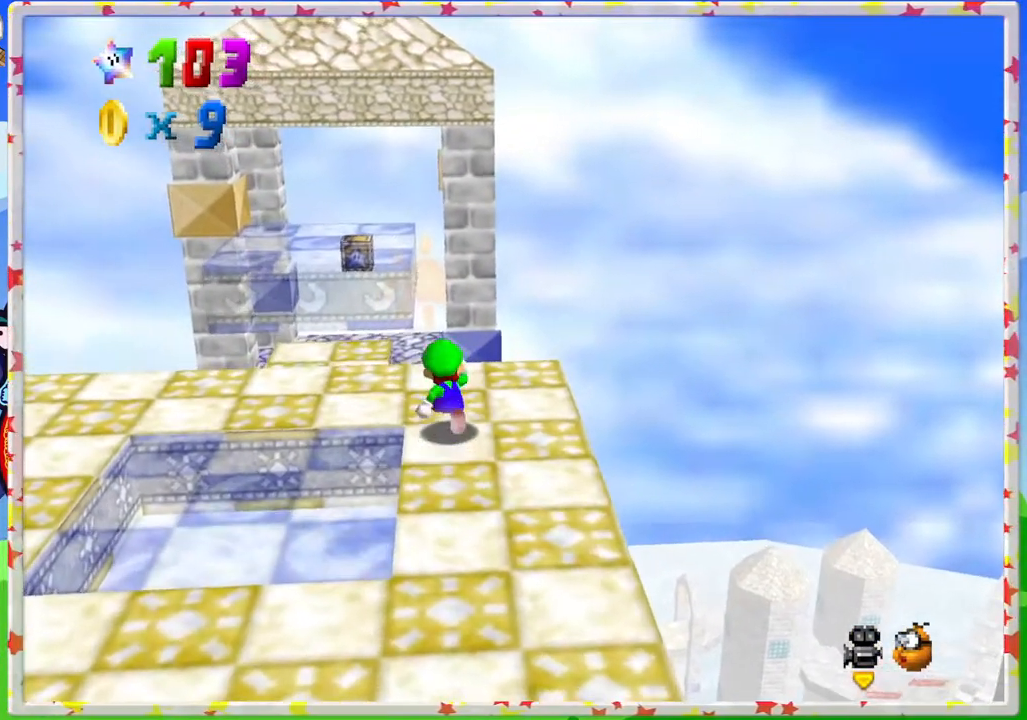
{"buttons": ["A", "Z"], "left_stick": "up-left", "events": [[233, "Z", "down"], [300, "A", "down"], [417, "left_stick", "up-left"]]}
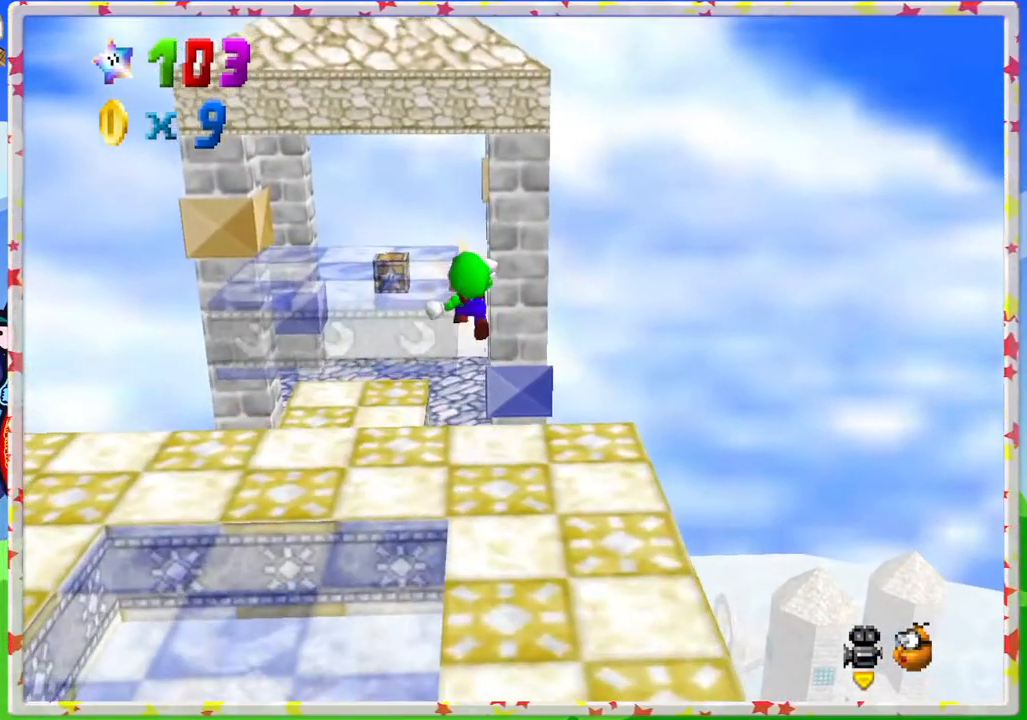
{"buttons": [], "left_stick": "center", "events": [[33, "A", "up"], [50, "Z", "up"], [267, "left_stick", "center"]]}
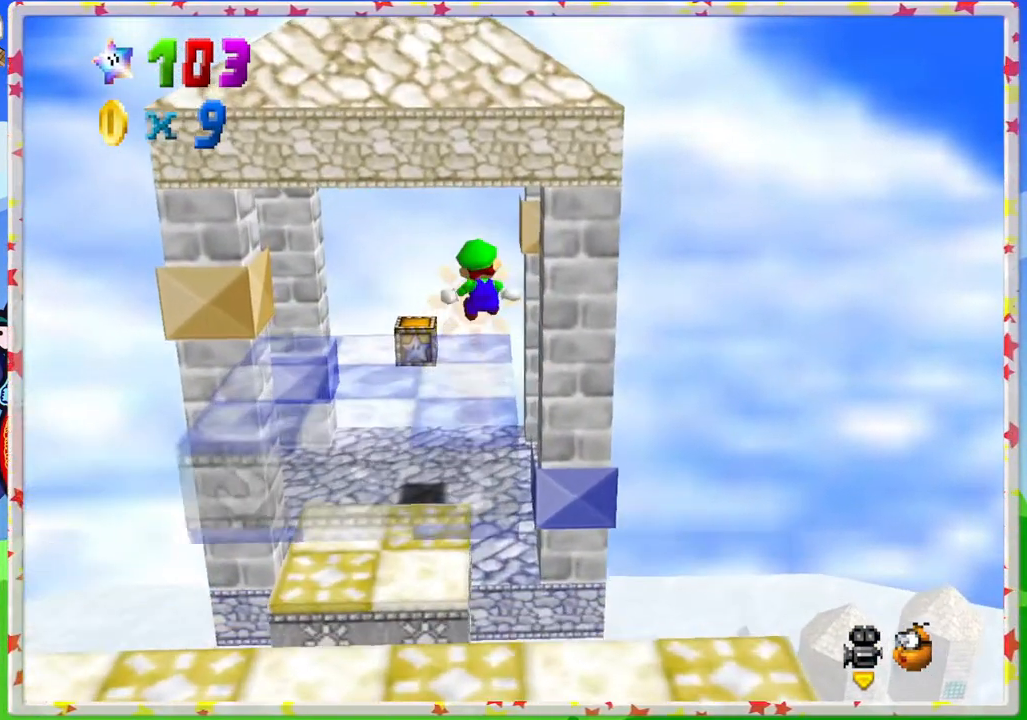
{"buttons": [], "left_stick": "center", "events": [[17, "left_stick", "up"], [250, "left_stick", "down-left"], [267, "C_RIGHT", "down"], [367, "C_RIGHT", "up"], [467, "left_stick", "center"]]}
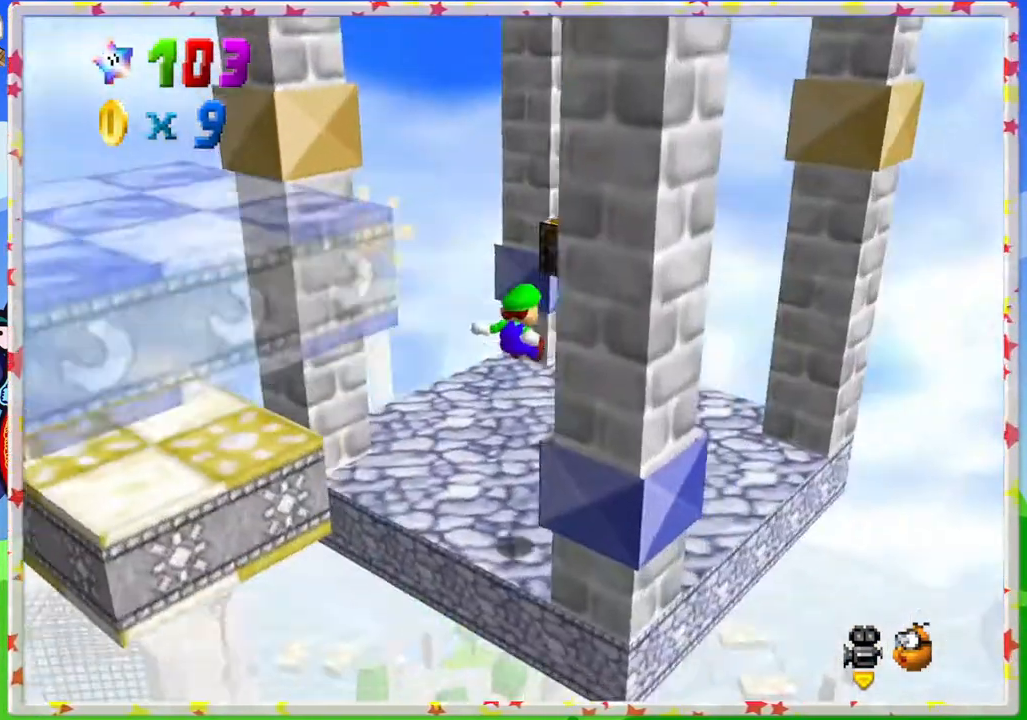
{"buttons": [], "left_stick": "up-right", "events": [[33, "C_RIGHT", "down"], [117, "C_RIGHT", "up"], [333, "left_stick", "right"], [467, "left_stick", "up-right"]]}
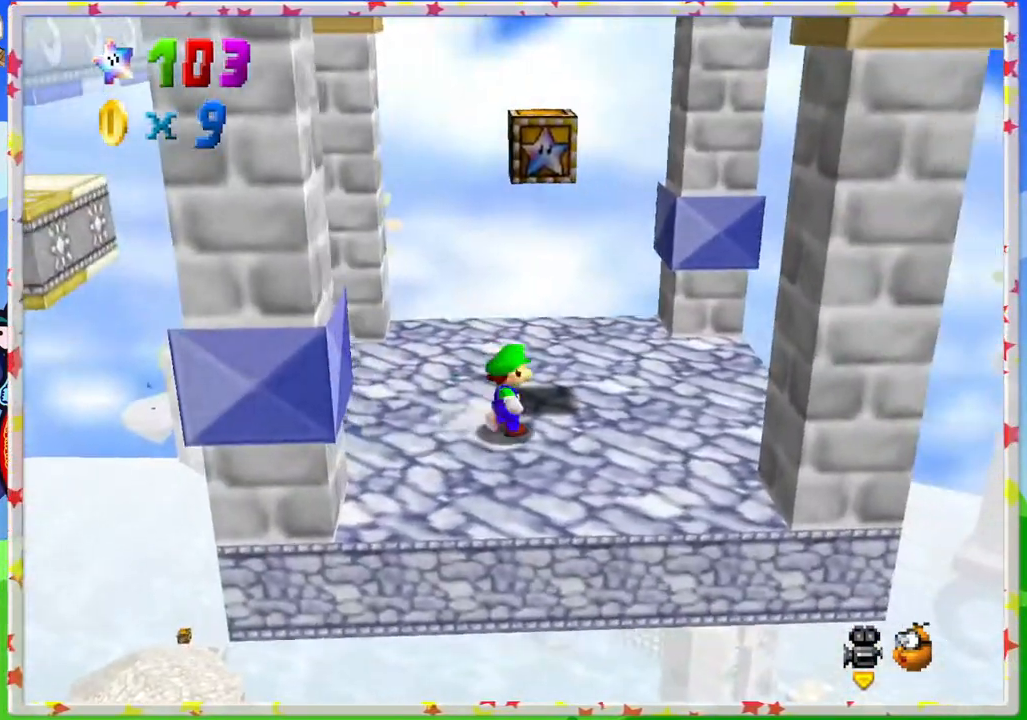
{"buttons": [], "left_stick": "down-left", "events": [[83, "left_stick", "up"], [100, "A", "down"], [217, "left_stick", "left"], [267, "left_stick", "down-left"], [450, "A", "up"]]}
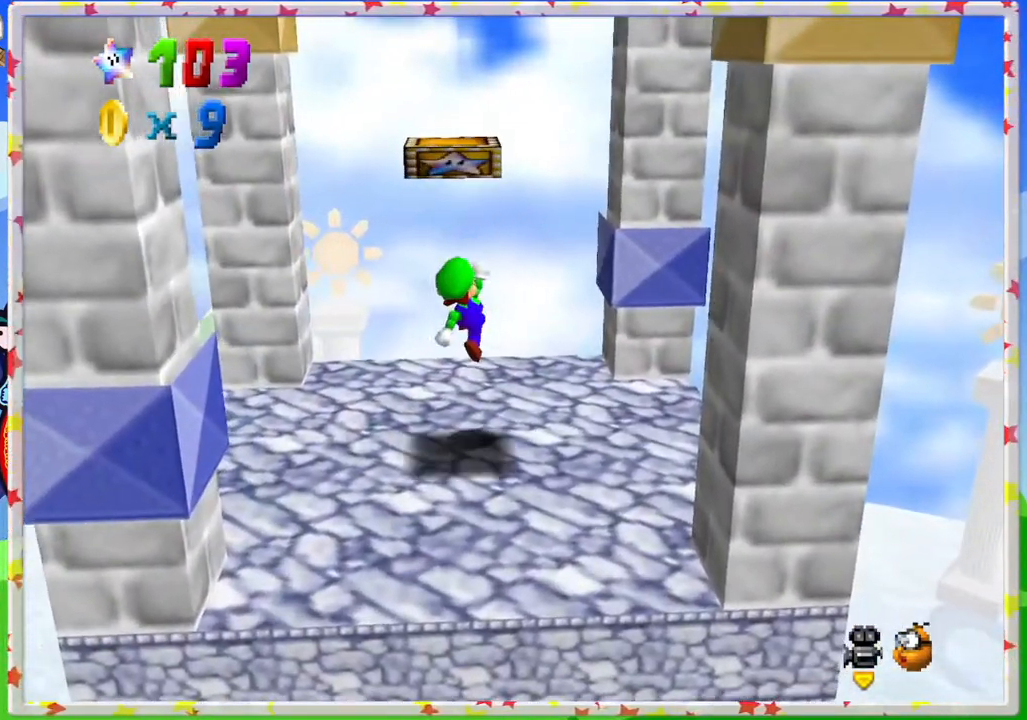
{"buttons": ["A"], "left_stick": "center", "events": [[233, "A", "down"], [367, "left_stick", "center"]]}
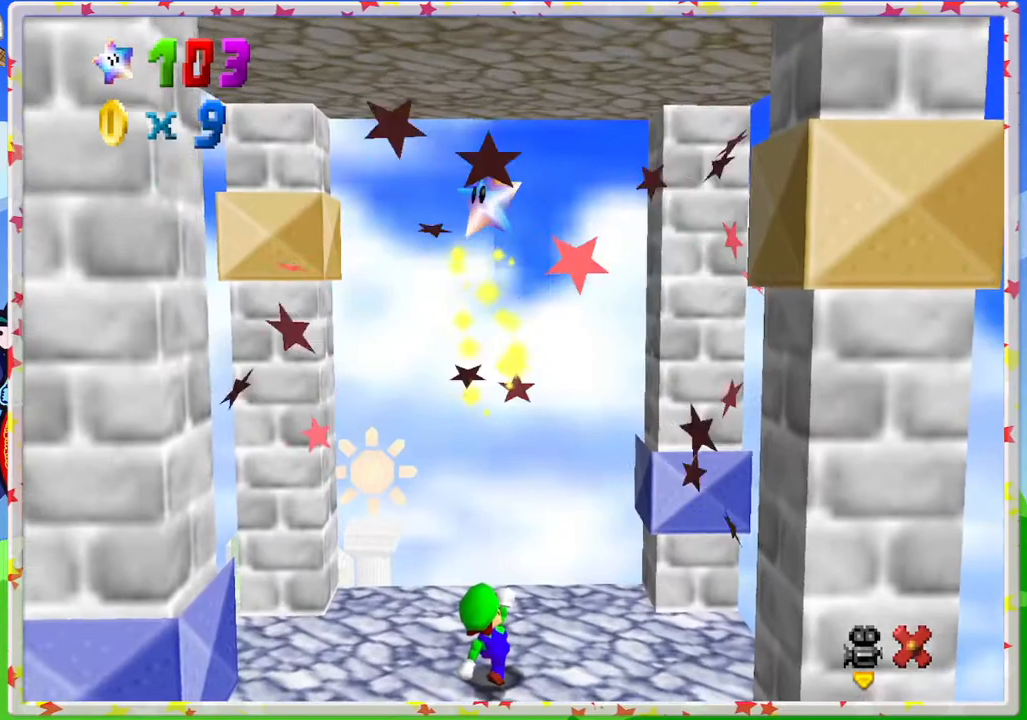
{"buttons": [], "left_stick": "left", "events": [[83, "A", "up"], [500, "left_stick", "left"]]}
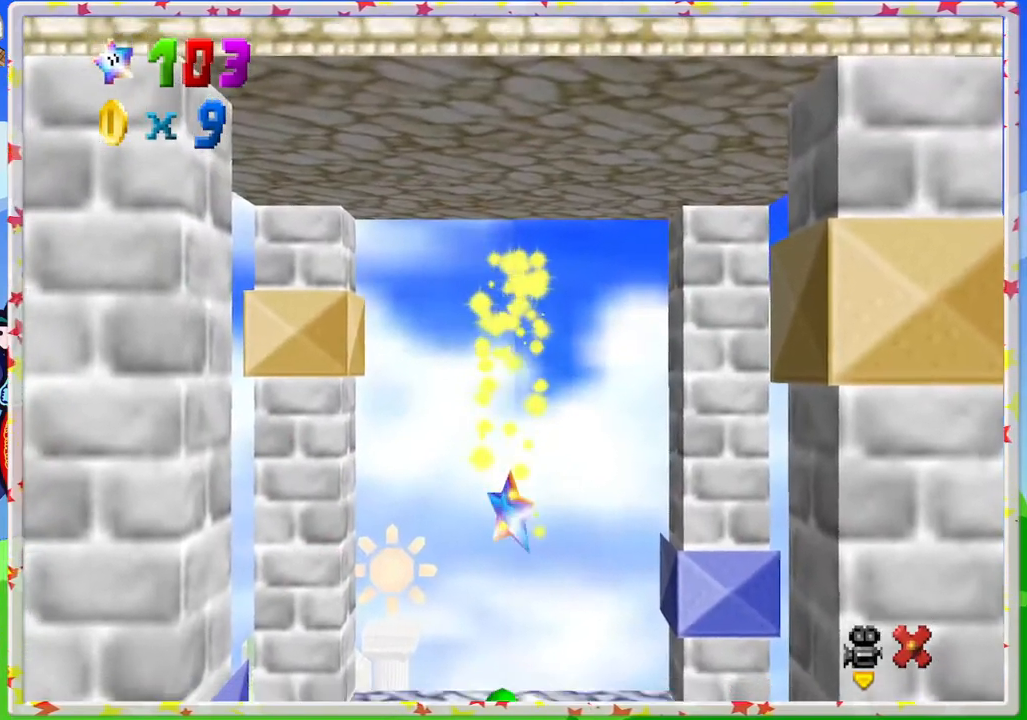
{"buttons": [], "left_stick": "center", "events": [[17, "left_stick", "down-left"], [250, "left_stick", "center"]]}
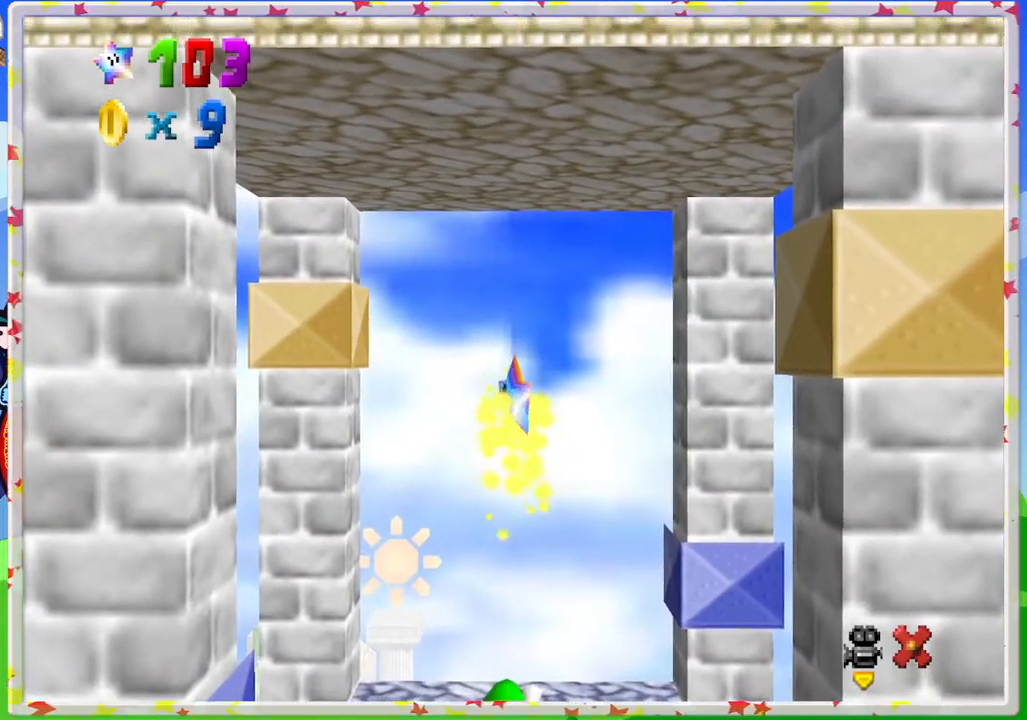
{"buttons": [], "left_stick": "center", "events": []}
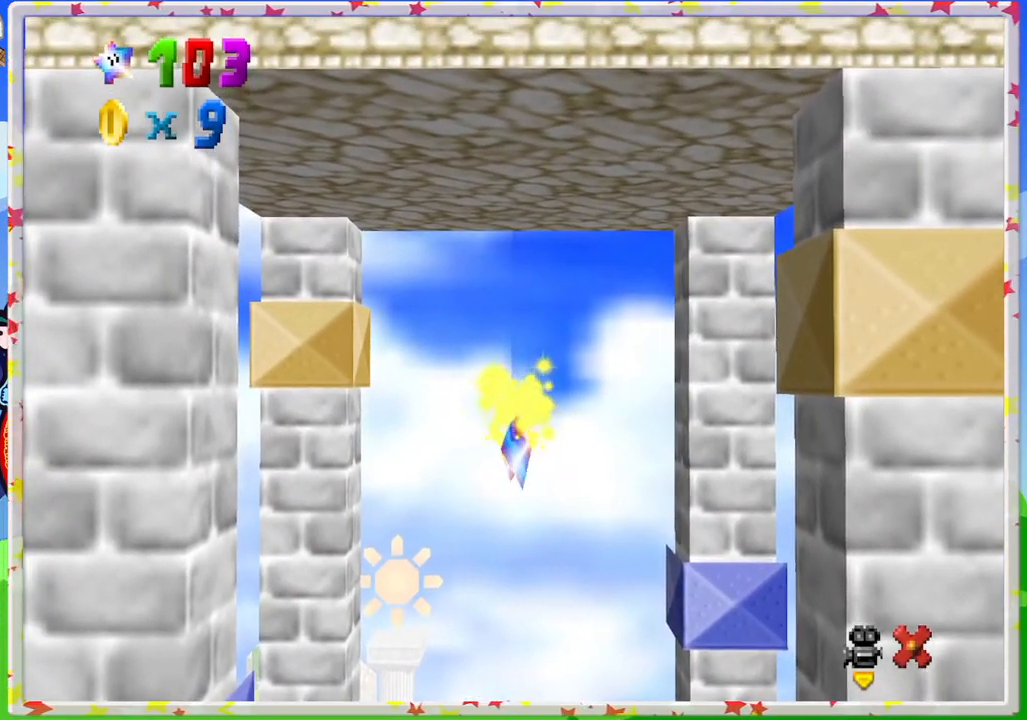
{"buttons": [], "left_stick": "center", "events": []}
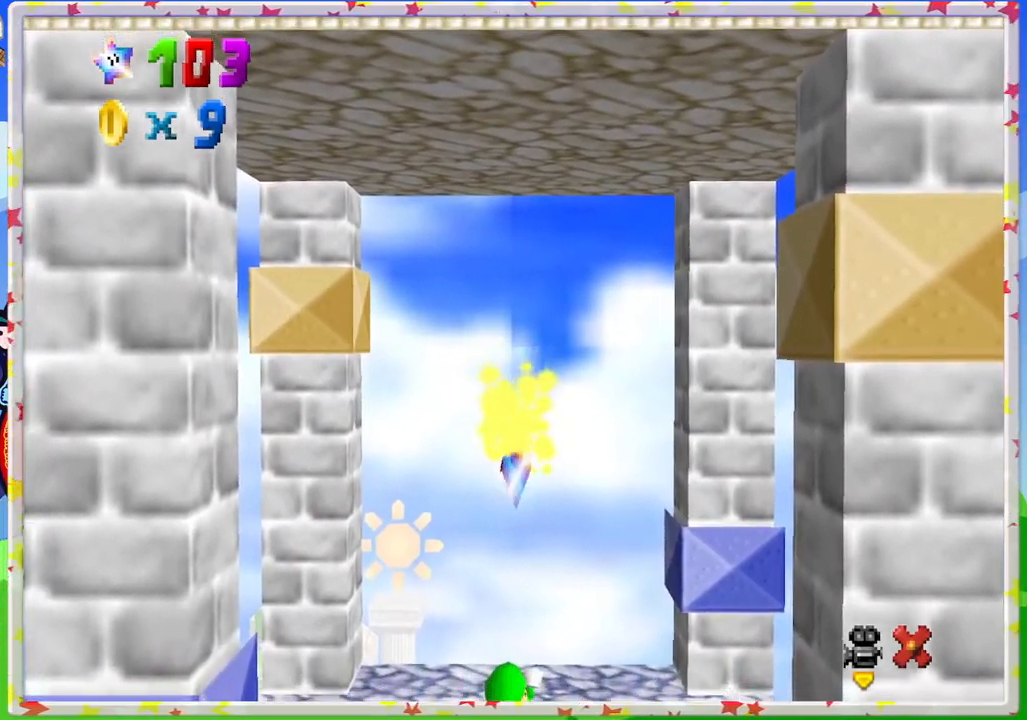
{"buttons": [], "left_stick": "center", "events": []}
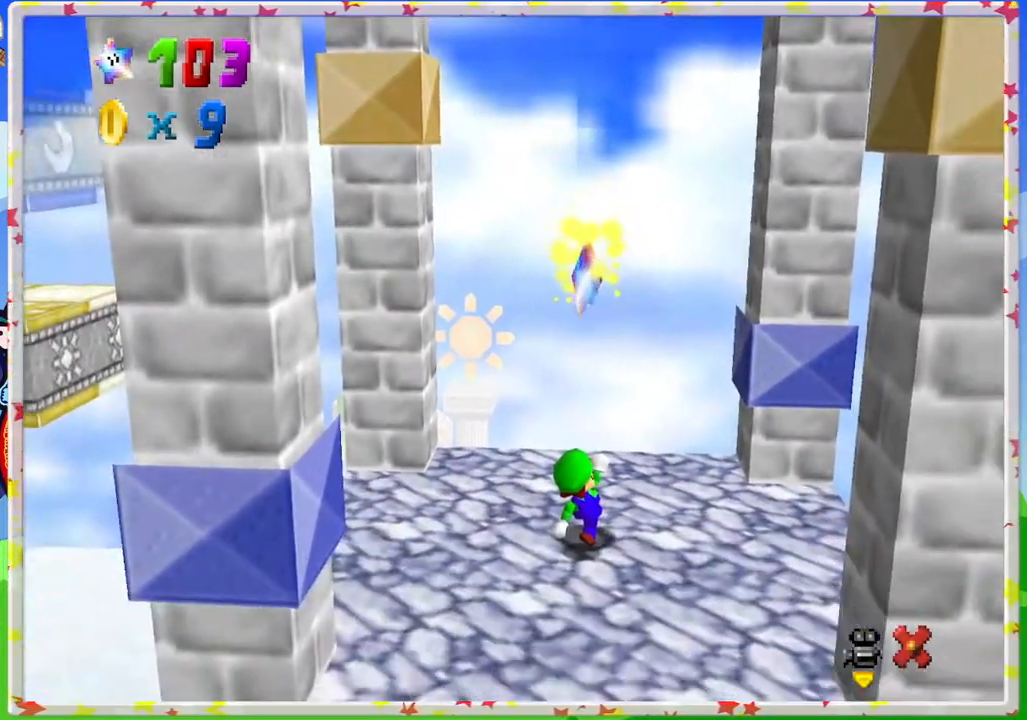
{"buttons": [], "left_stick": "center", "events": []}
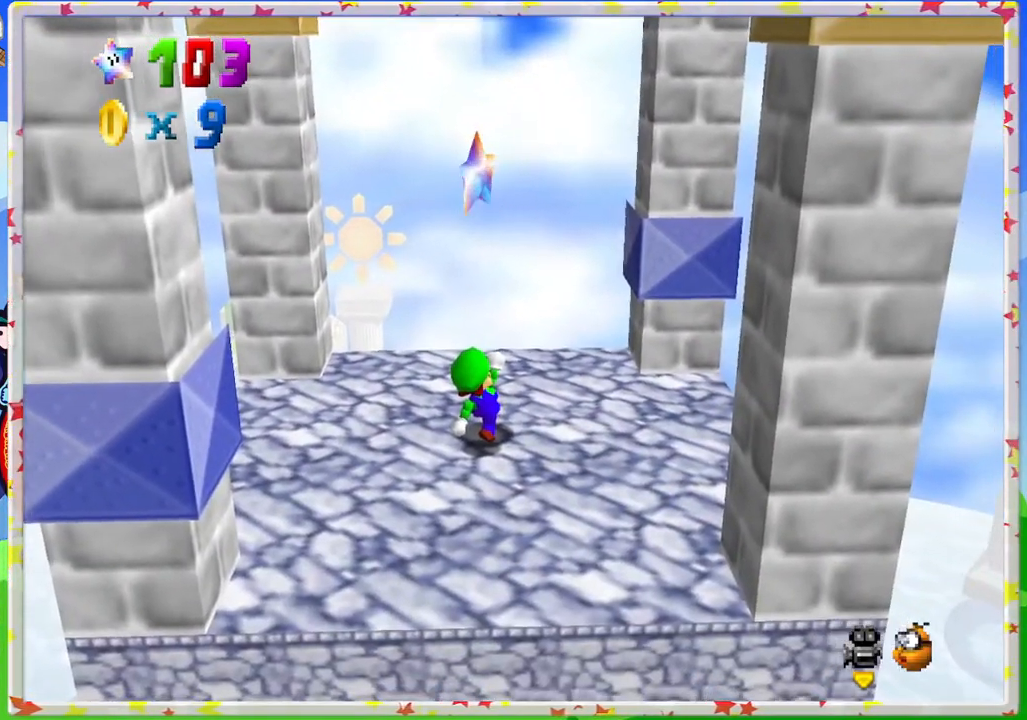
{"buttons": ["A"], "left_stick": "center", "events": [[417, "A", "down"]]}
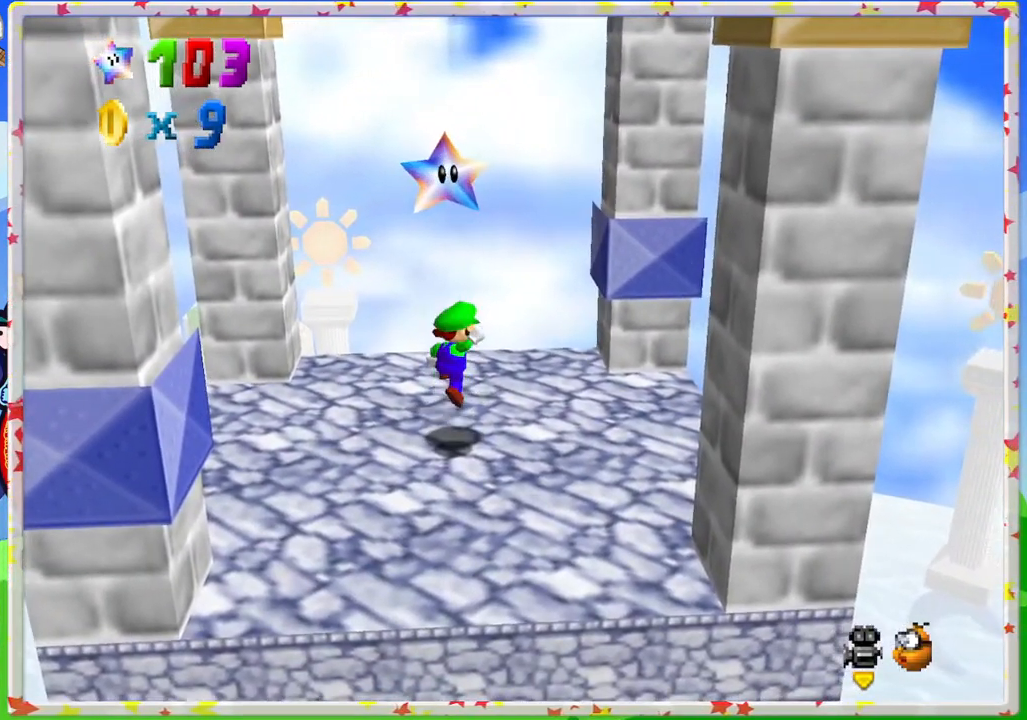
{"buttons": [], "left_stick": "center", "events": [[133, "A", "up"], [150, "Z", "down"], [383, "Z", "up"]]}
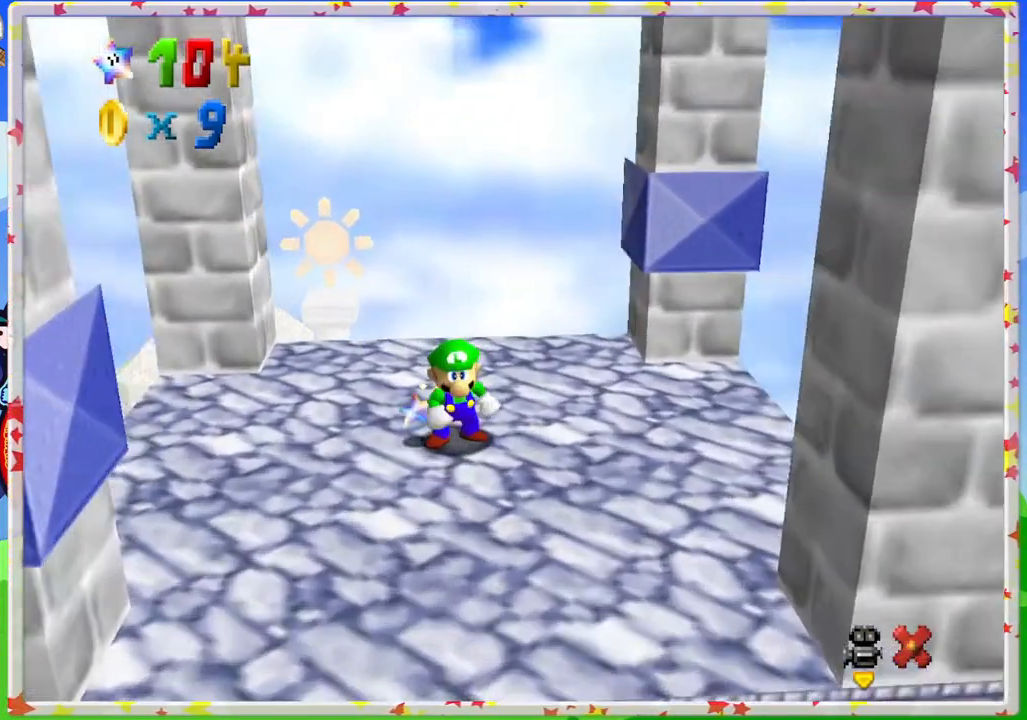
{"buttons": [], "left_stick": "center", "events": []}
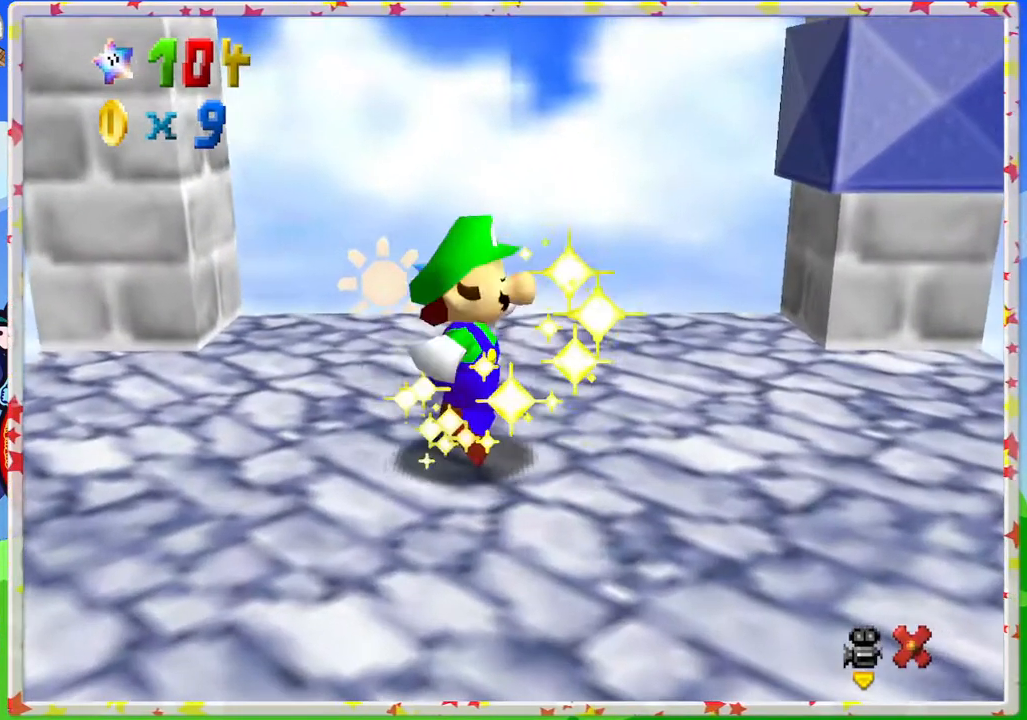
{"buttons": [], "left_stick": "center", "events": []}
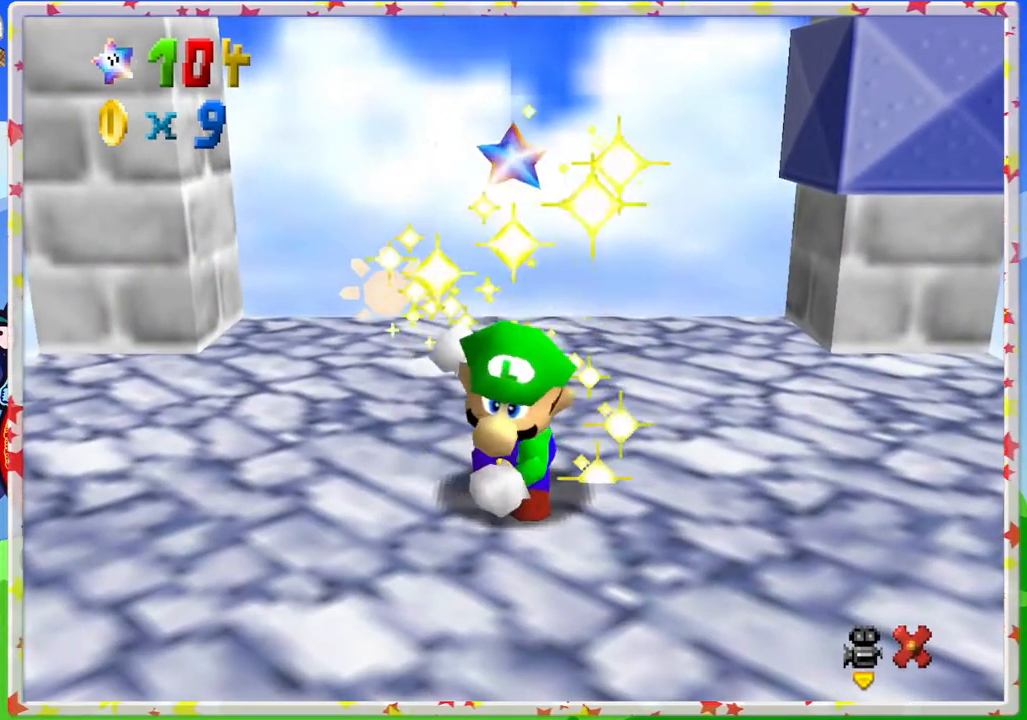
{"buttons": [], "left_stick": "center", "events": []}
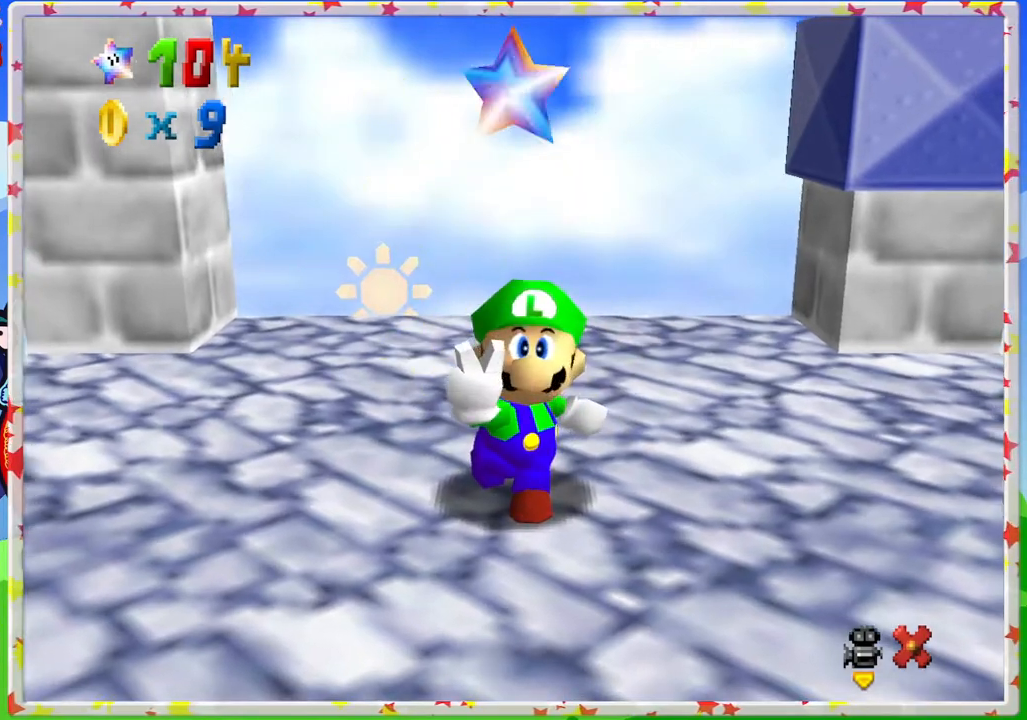
{"buttons": [], "left_stick": "center", "events": []}
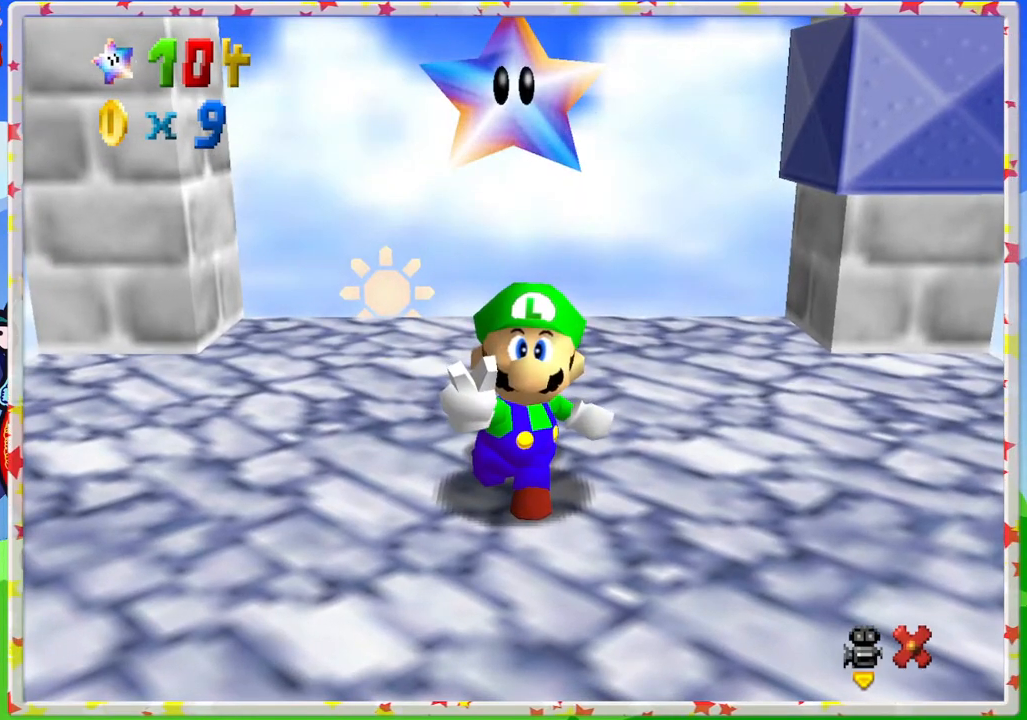
{"buttons": [], "left_stick": "center", "events": []}
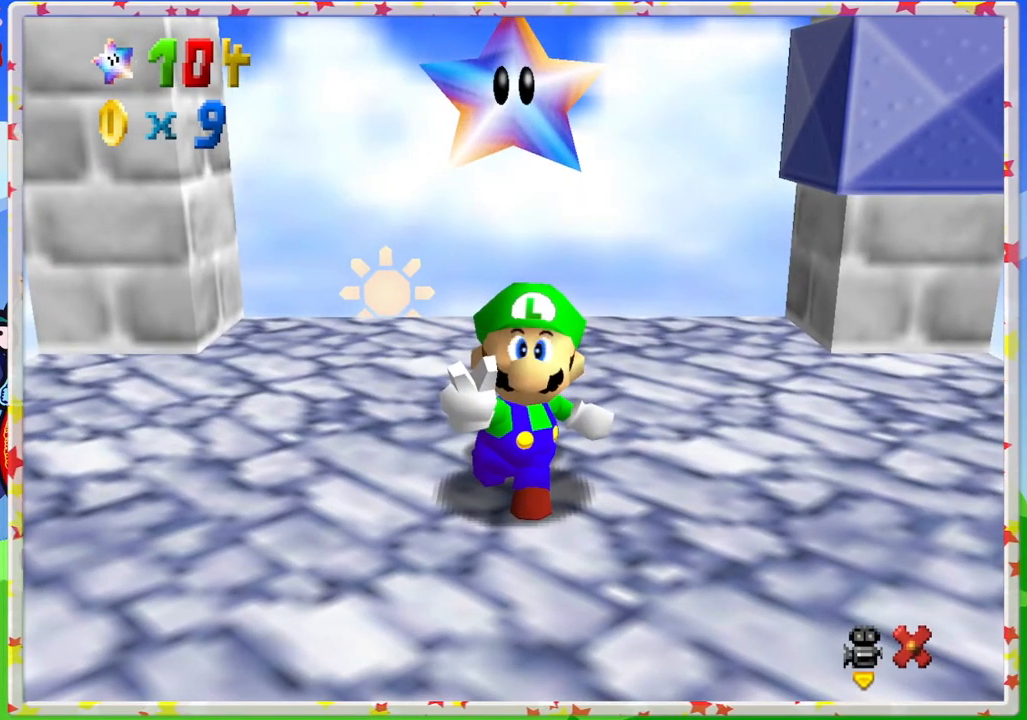
{"buttons": [], "left_stick": "center", "events": []}
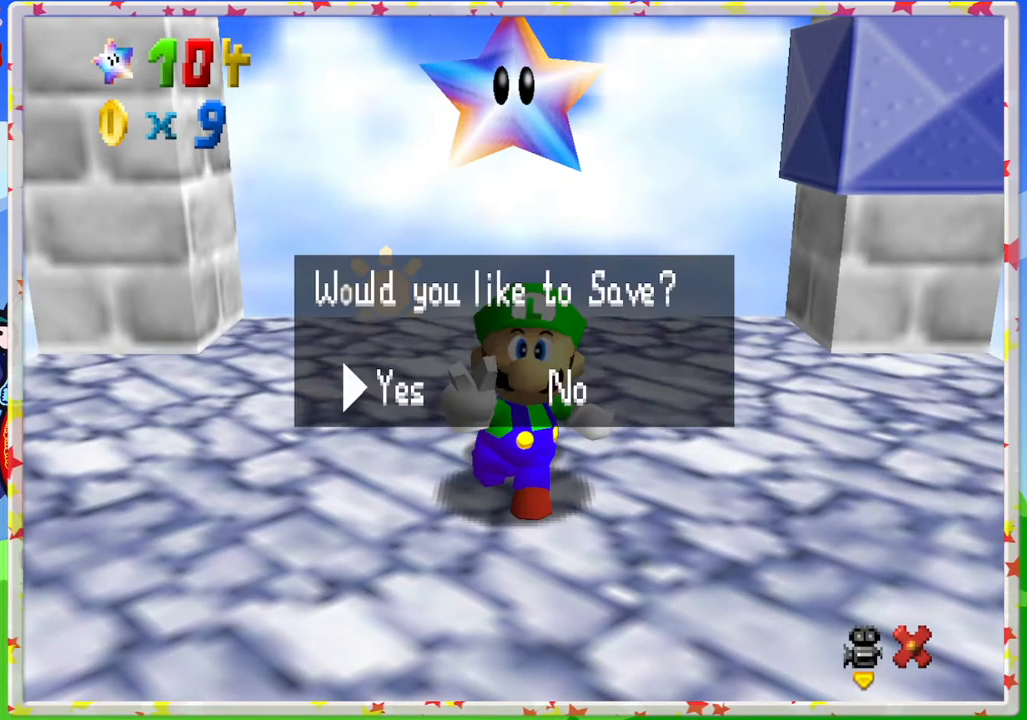
{"buttons": [], "left_stick": "center", "events": [[167, "A", "down"], [367, "A", "up"]]}
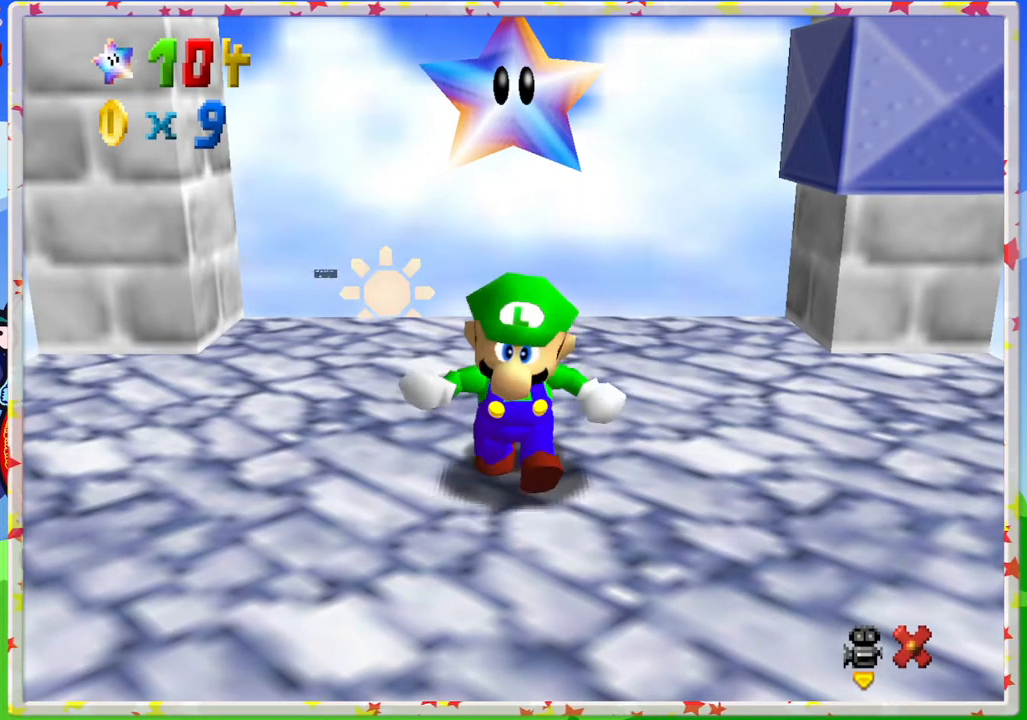
{"buttons": [], "left_stick": "center", "events": []}
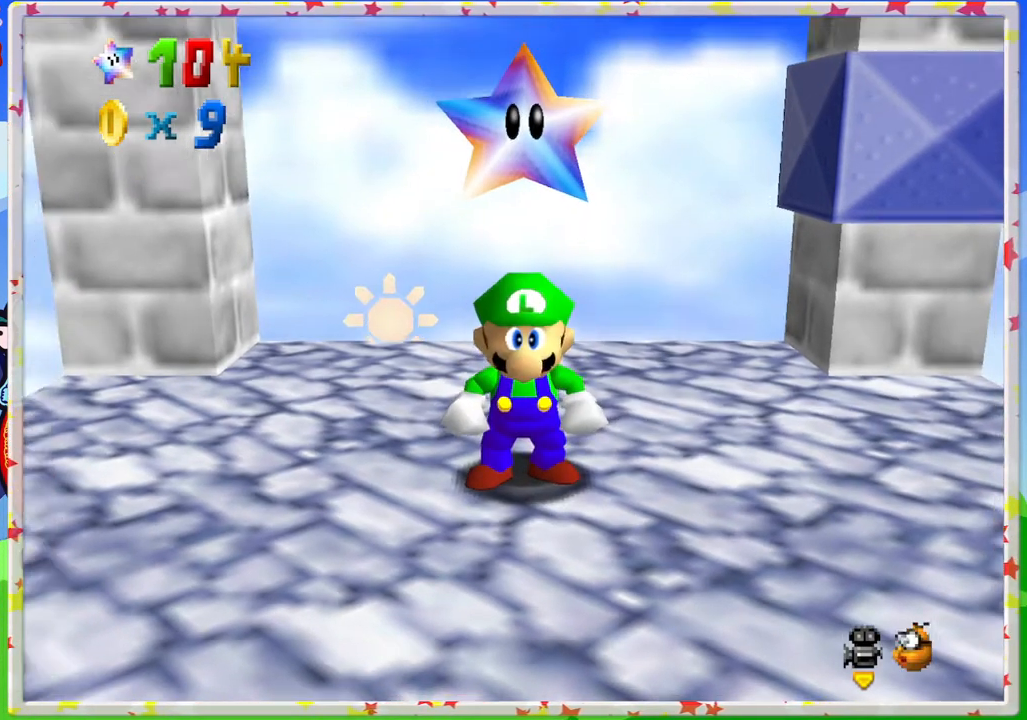
{"buttons": [], "left_stick": "center", "events": [[283, "START", "down"], [417, "START", "up"]]}
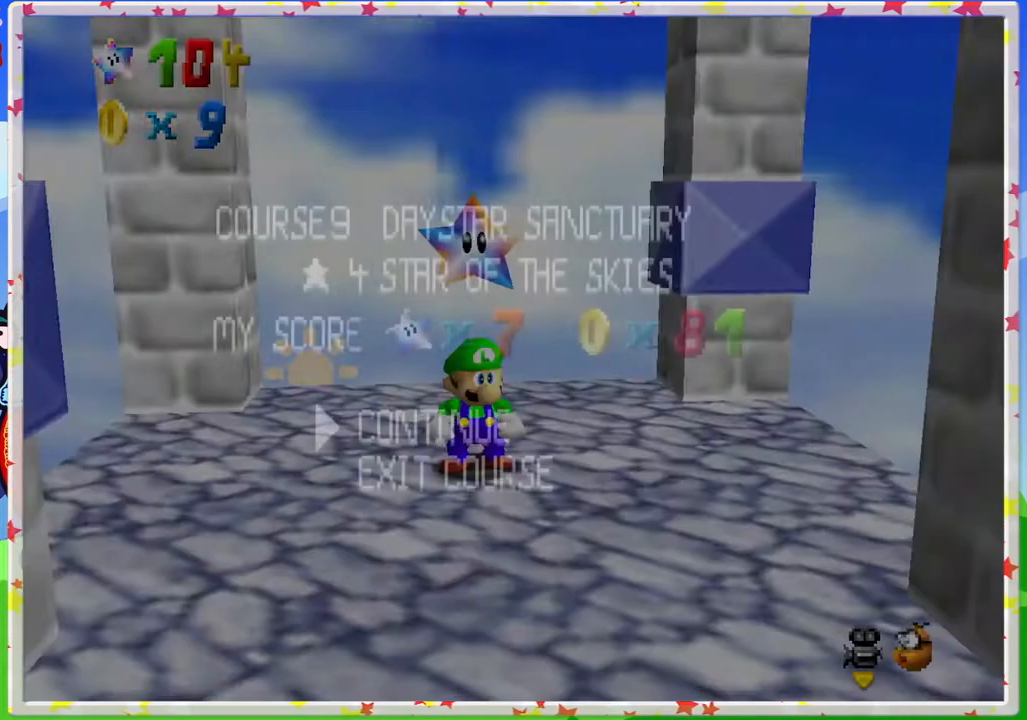
{"buttons": [], "left_stick": "center", "events": []}
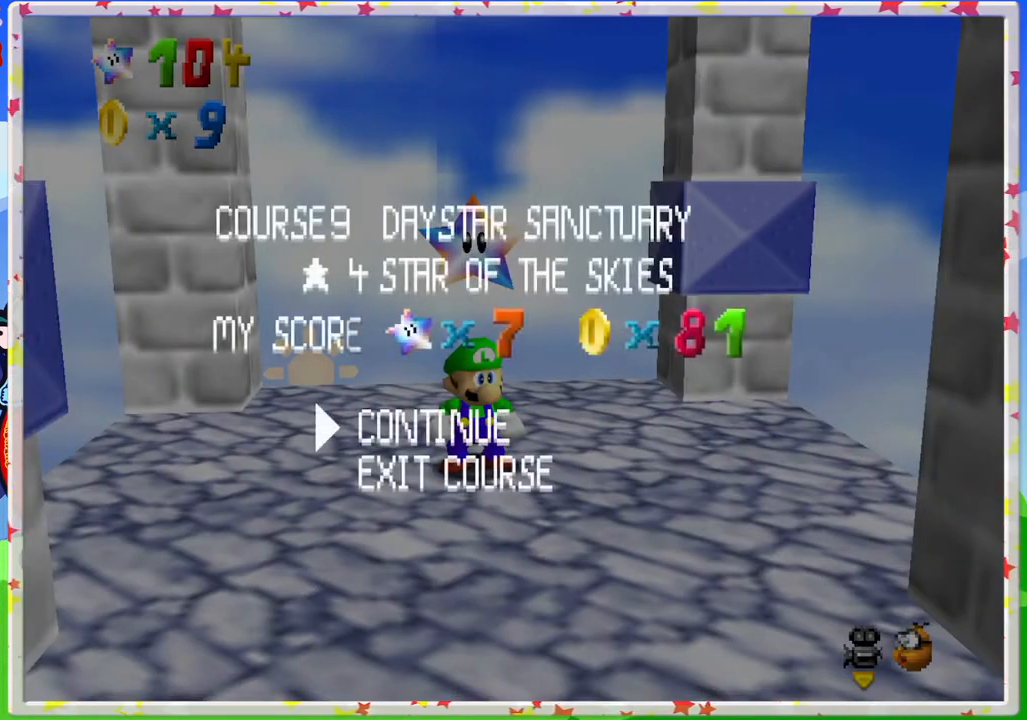
{"buttons": ["DPAD_RIGHT"], "left_stick": "center", "events": [[317, "DPAD_RIGHT", "down"], [383, "DPAD_DOWN", "down"], [383, "DPAD_RIGHT", "up"], [417, "DPAD_DOWN", "up"], [483, "DPAD_RIGHT", "down"]]}
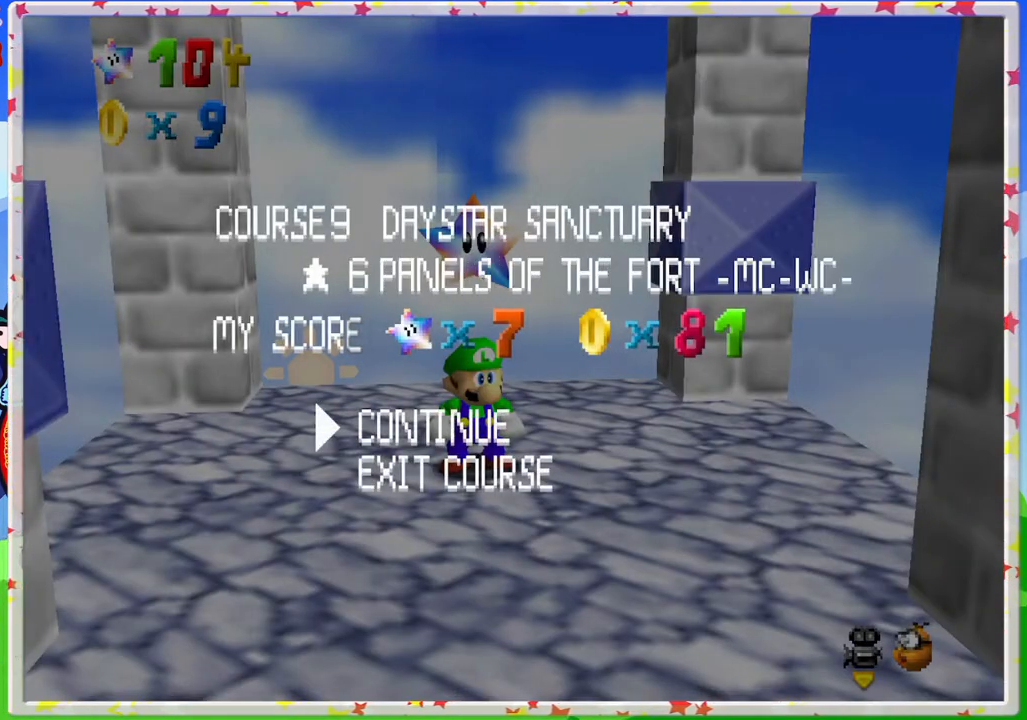
{"buttons": [], "left_stick": "center", "events": [[100, "DPAD_RIGHT", "up"], [167, "DPAD_RIGHT", "down"], [267, "DPAD_RIGHT", "up"], [333, "DPAD_RIGHT", "down"], [433, "DPAD_RIGHT", "up"]]}
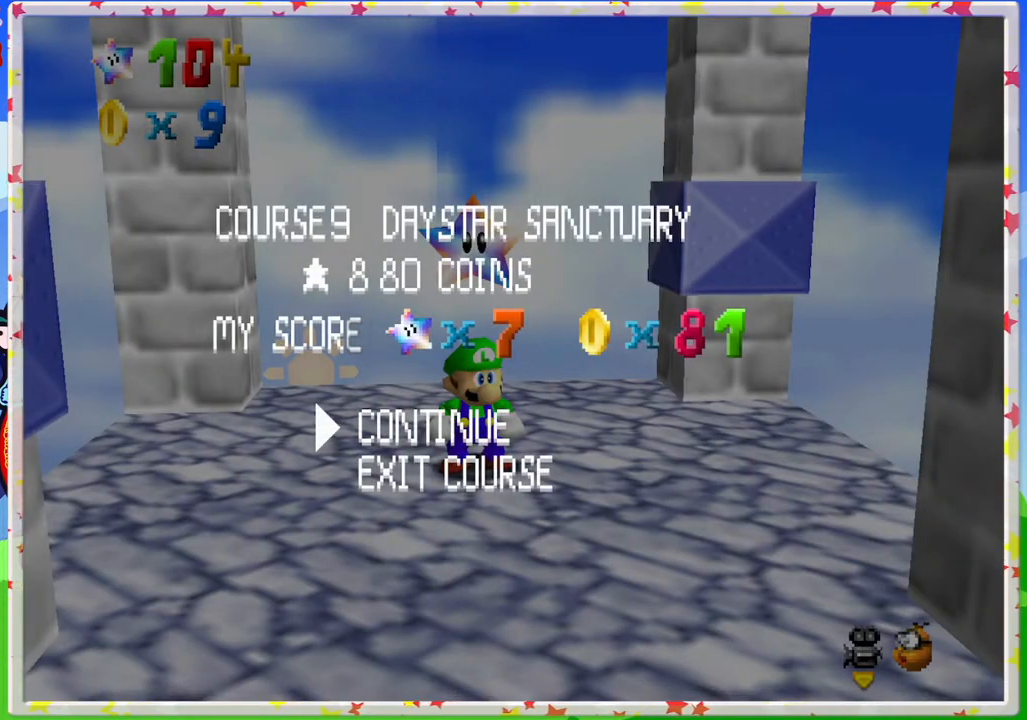
{"buttons": [], "left_stick": "center", "events": [[133, "DPAD_LEFT", "down"], [250, "DPAD_LEFT", "up"]]}